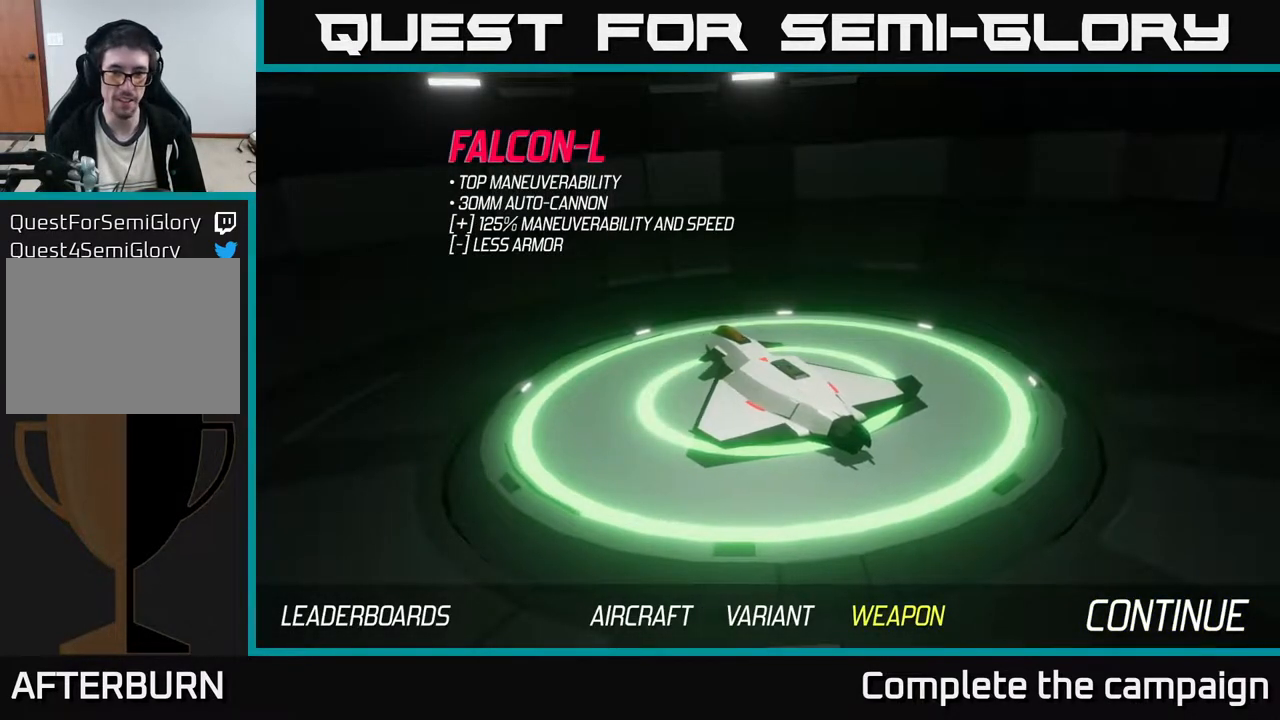
Gameplay with a controller (Xbox layout); each line is a JSON object with the inputs held at the frame after it. "events" lists button and stick changes between this image and that frame as [ms after this image, input, new state], when the widget could be followed in between. Not read: right_stick.
{"buttons": [], "left_stick": "center", "events": [[300, "left_stick", "left"], [467, "left_stick", "center"]]}
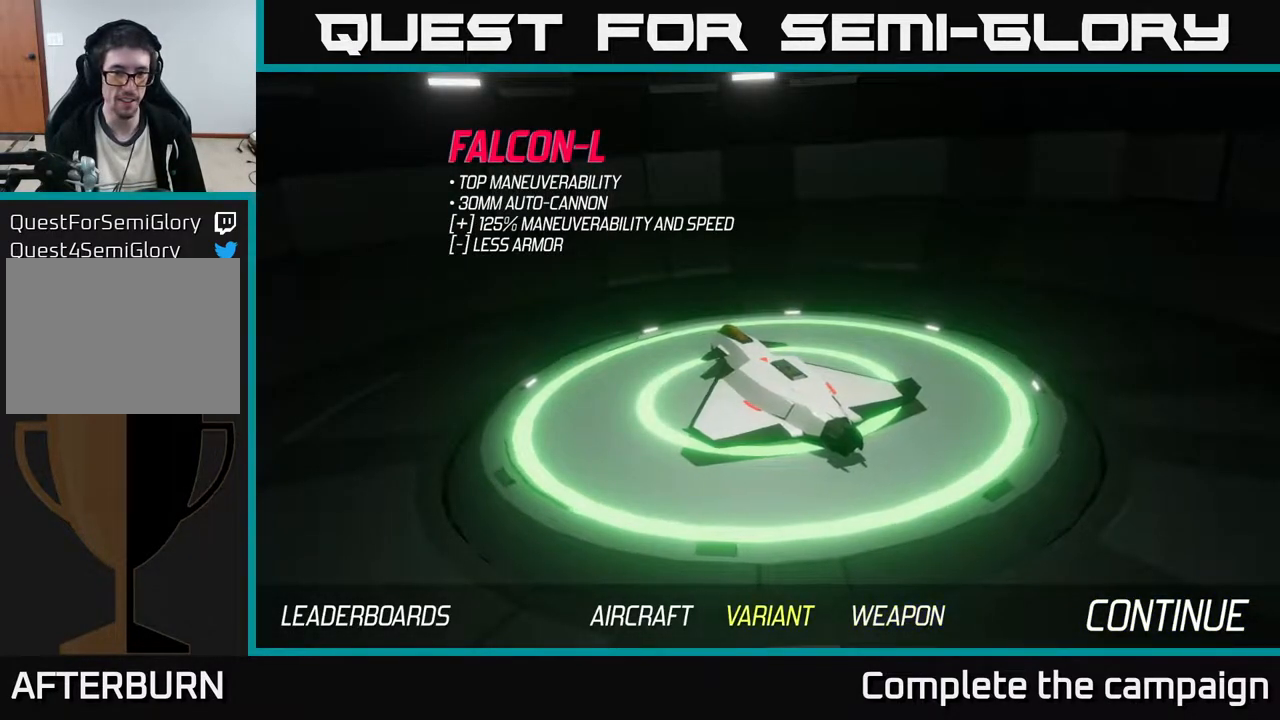
{"buttons": [], "left_stick": "center", "events": [[250, "A", "down"], [350, "A", "up"]]}
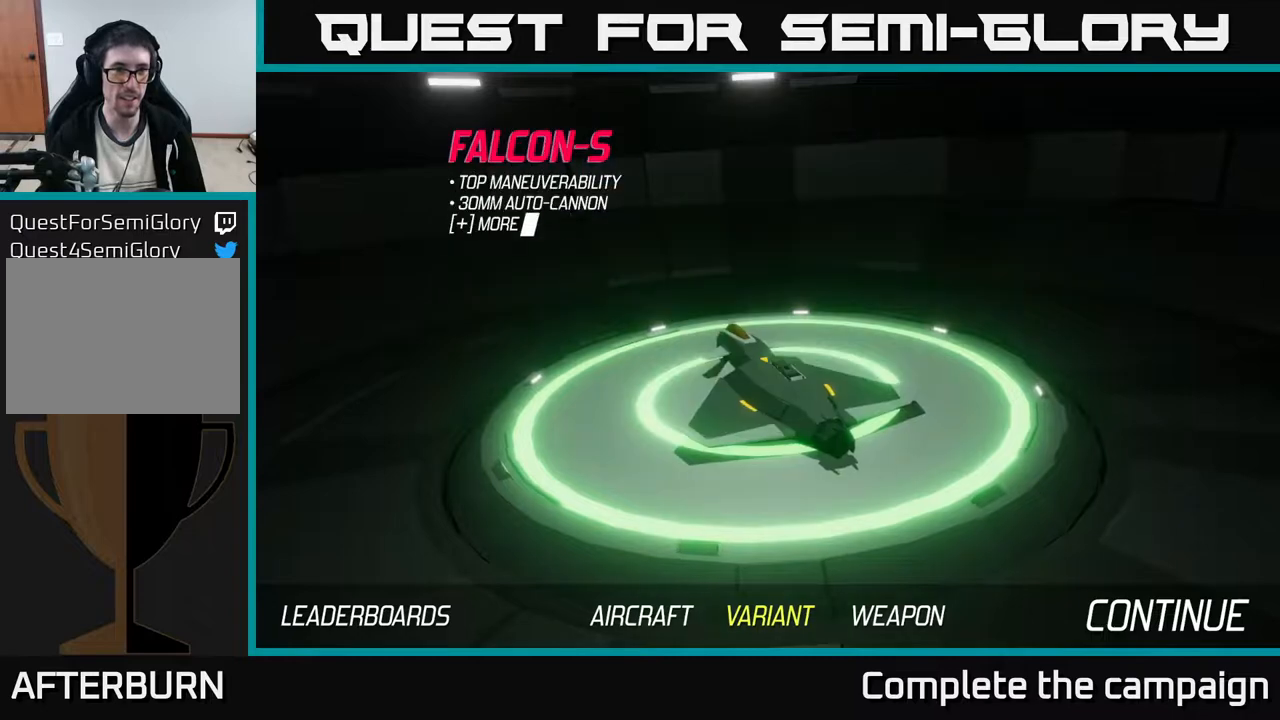
{"buttons": [], "left_stick": "center", "events": []}
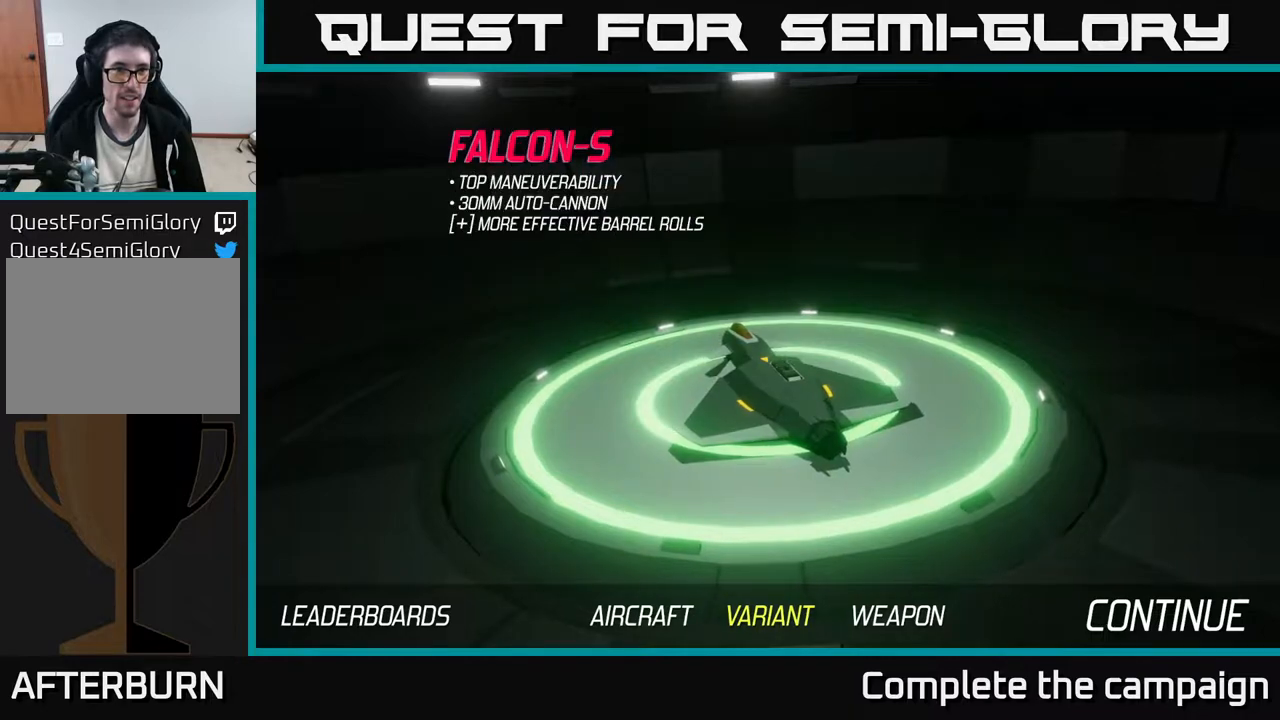
{"buttons": [], "left_stick": "center", "events": []}
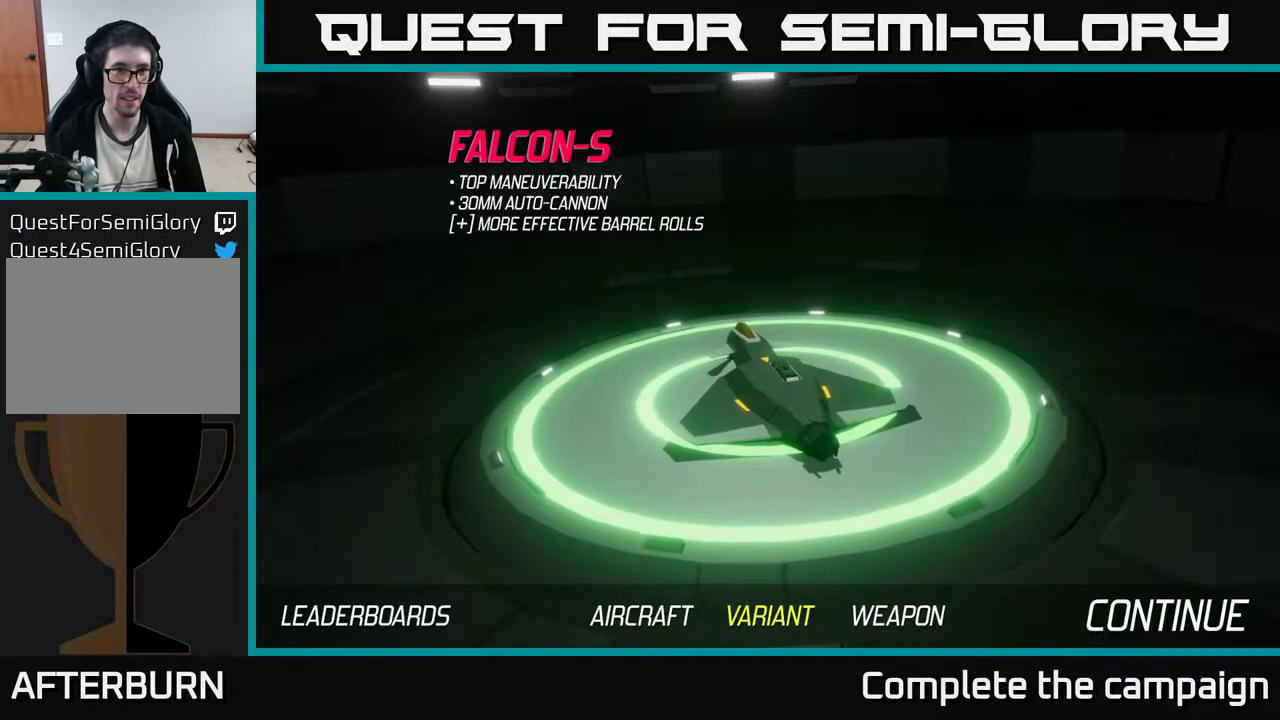
{"buttons": [], "left_stick": "center", "events": [[167, "left_stick", "right"], [317, "left_stick", "center"]]}
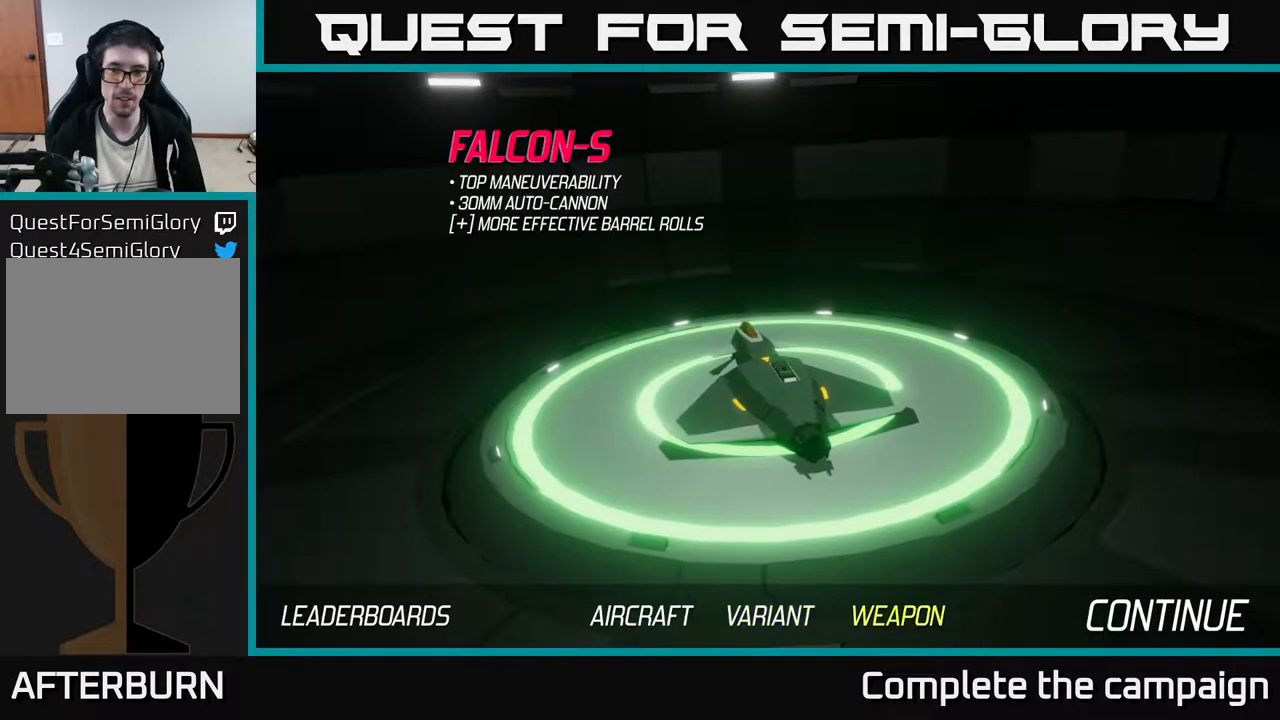
{"buttons": [], "left_stick": "center", "events": [[150, "left_stick", "right"], [333, "left_stick", "center"]]}
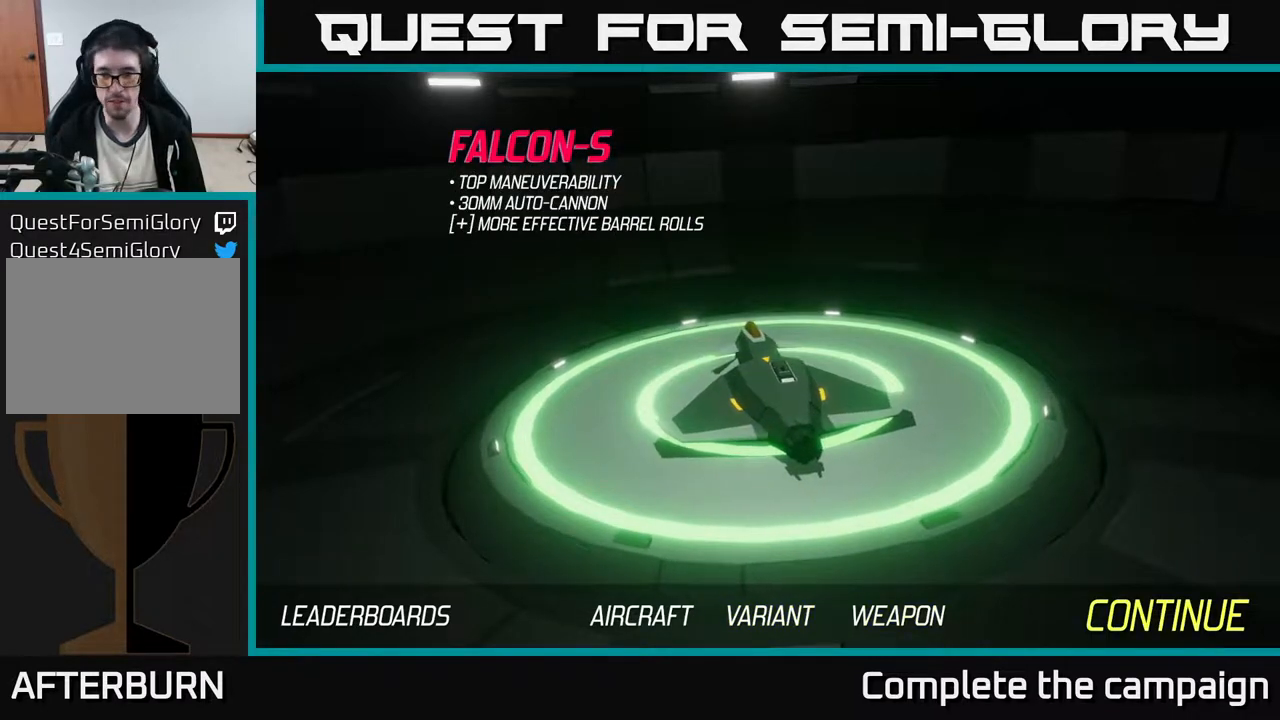
{"buttons": [], "left_stick": "center", "events": []}
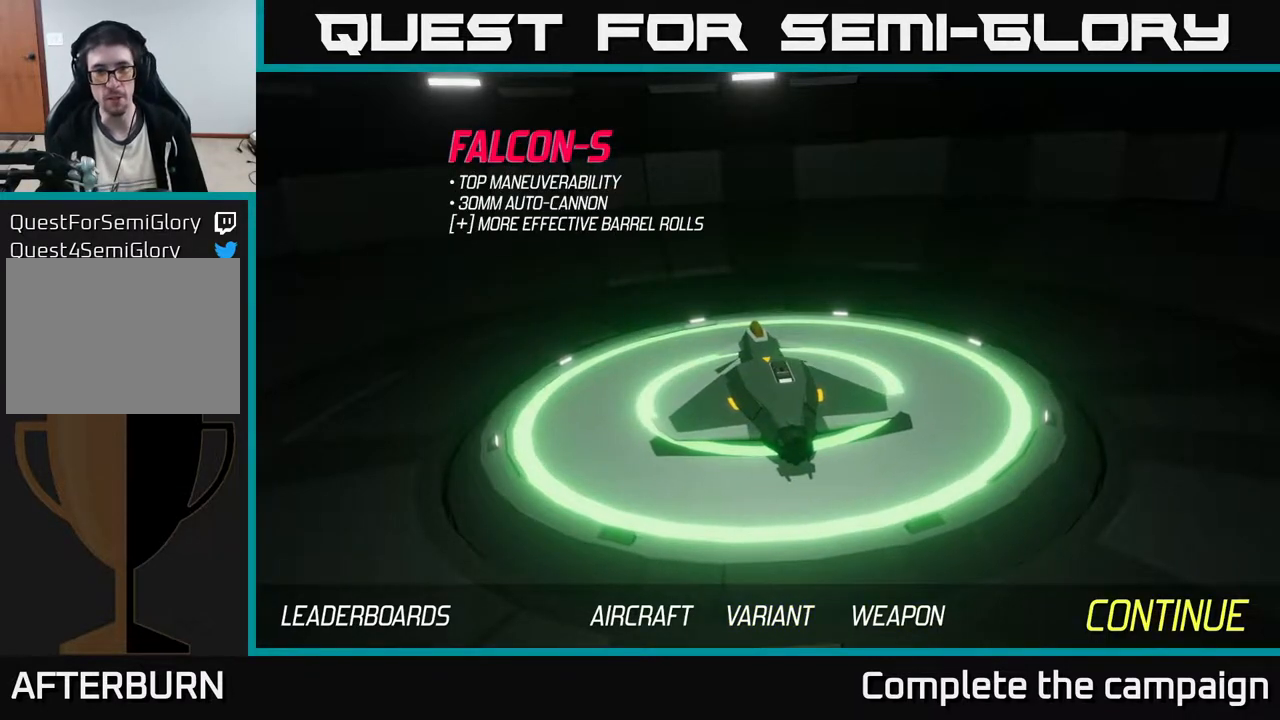
{"buttons": [], "left_stick": "center", "events": [[67, "A", "down"], [183, "A", "up"]]}
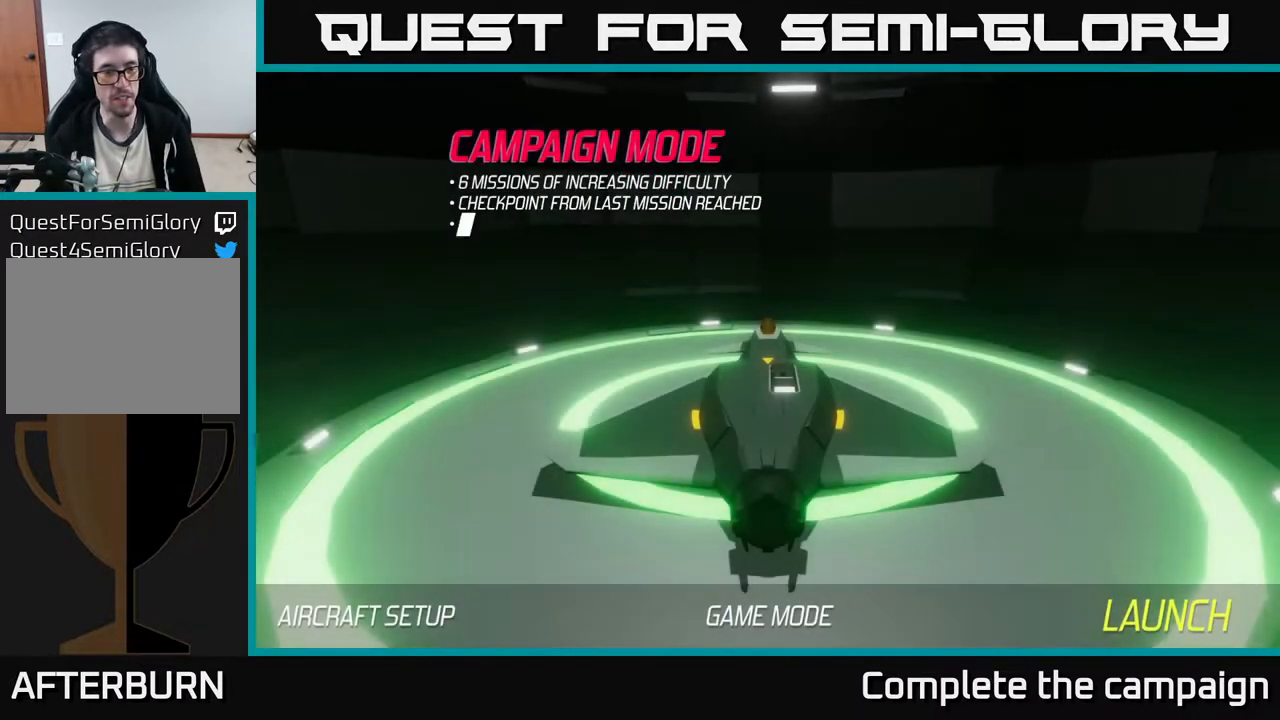
{"buttons": [], "left_stick": "center", "events": []}
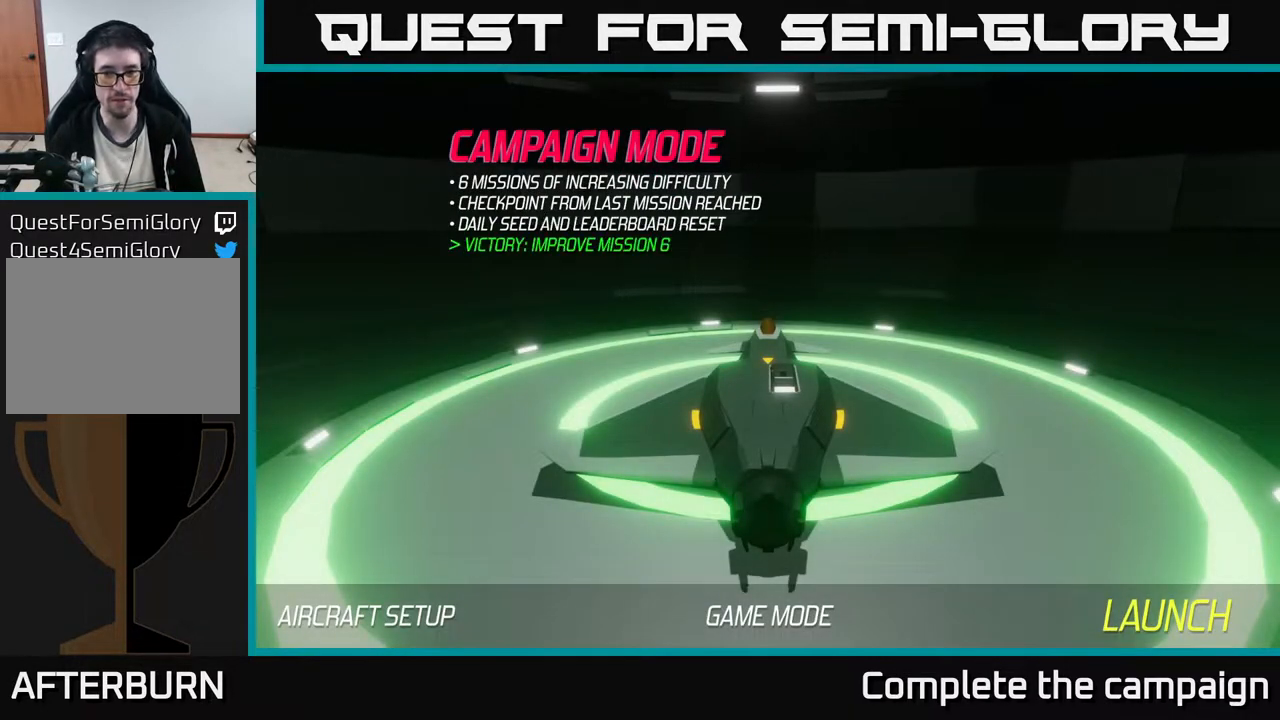
{"buttons": [], "left_stick": "center", "events": [[367, "A", "down"], [450, "A", "up"]]}
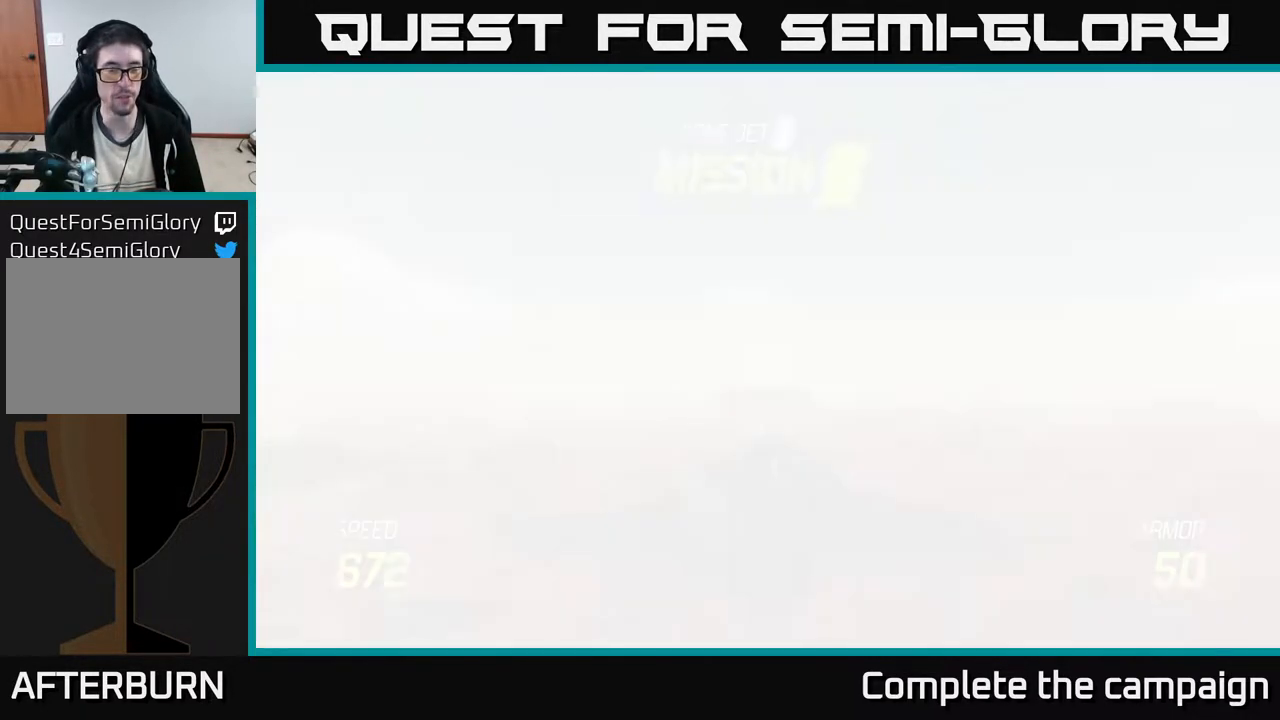
{"buttons": [], "left_stick": "down", "events": [[450, "left_stick", "down"]]}
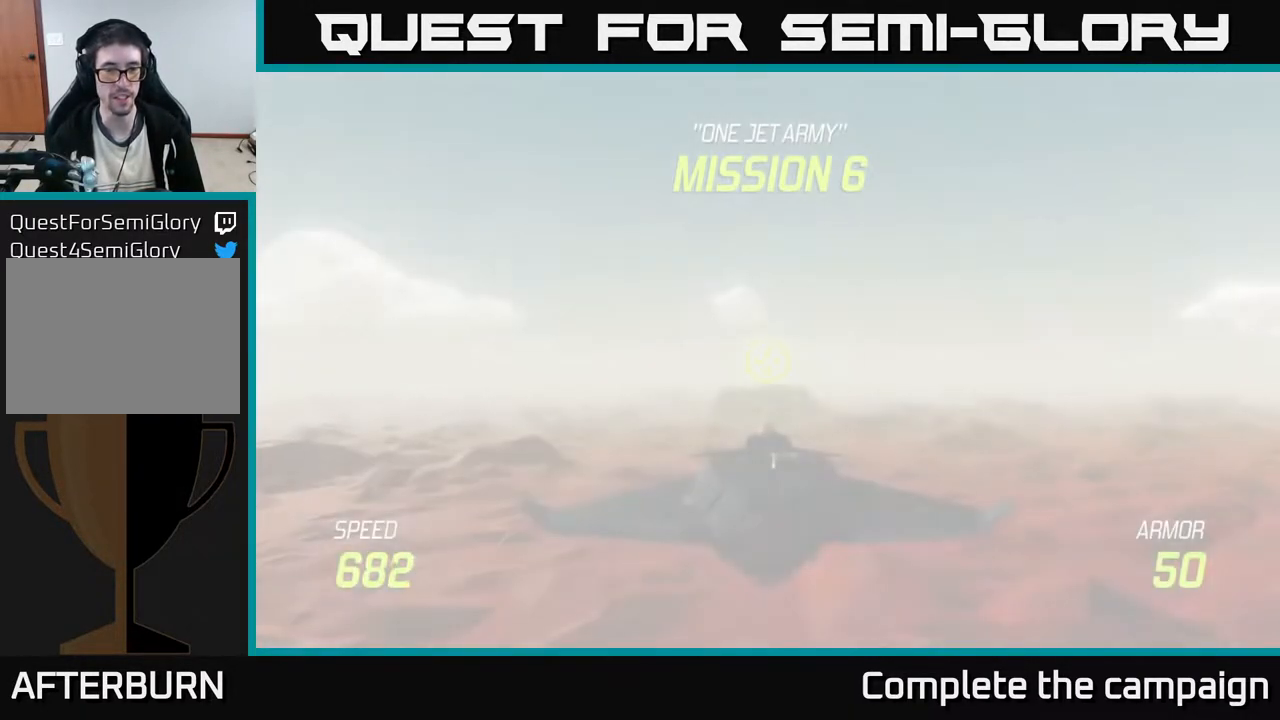
{"buttons": ["L2"], "left_stick": "center", "events": [[33, "L2", "down"], [267, "left_stick", "center"]]}
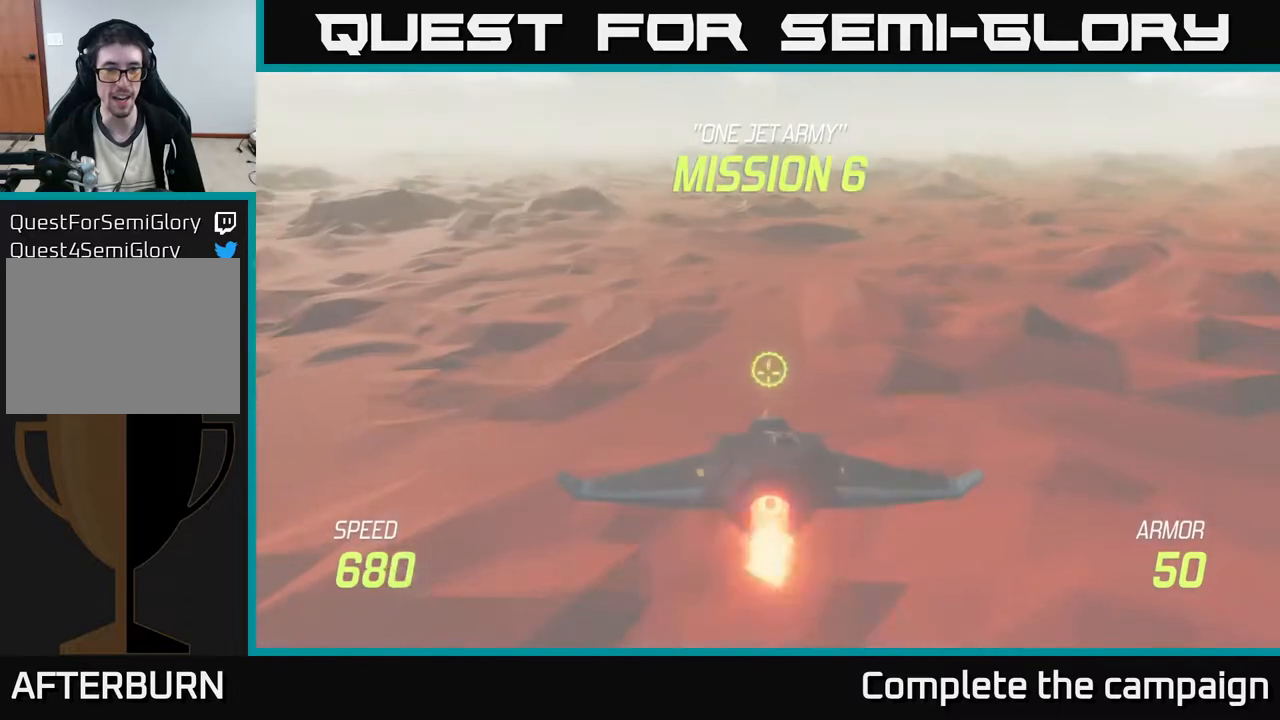
{"buttons": ["L2"], "left_stick": "center", "events": []}
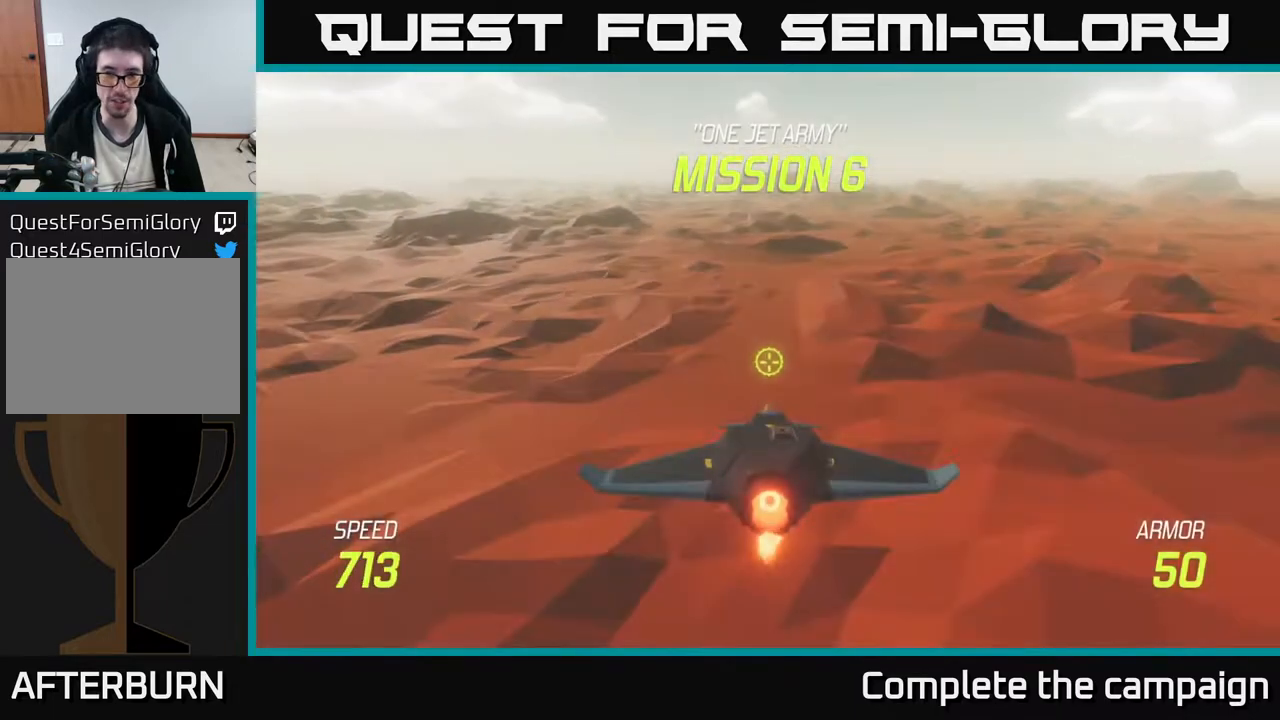
{"buttons": ["L2"], "left_stick": "center", "events": [[333, "left_stick", "up"], [483, "left_stick", "center"]]}
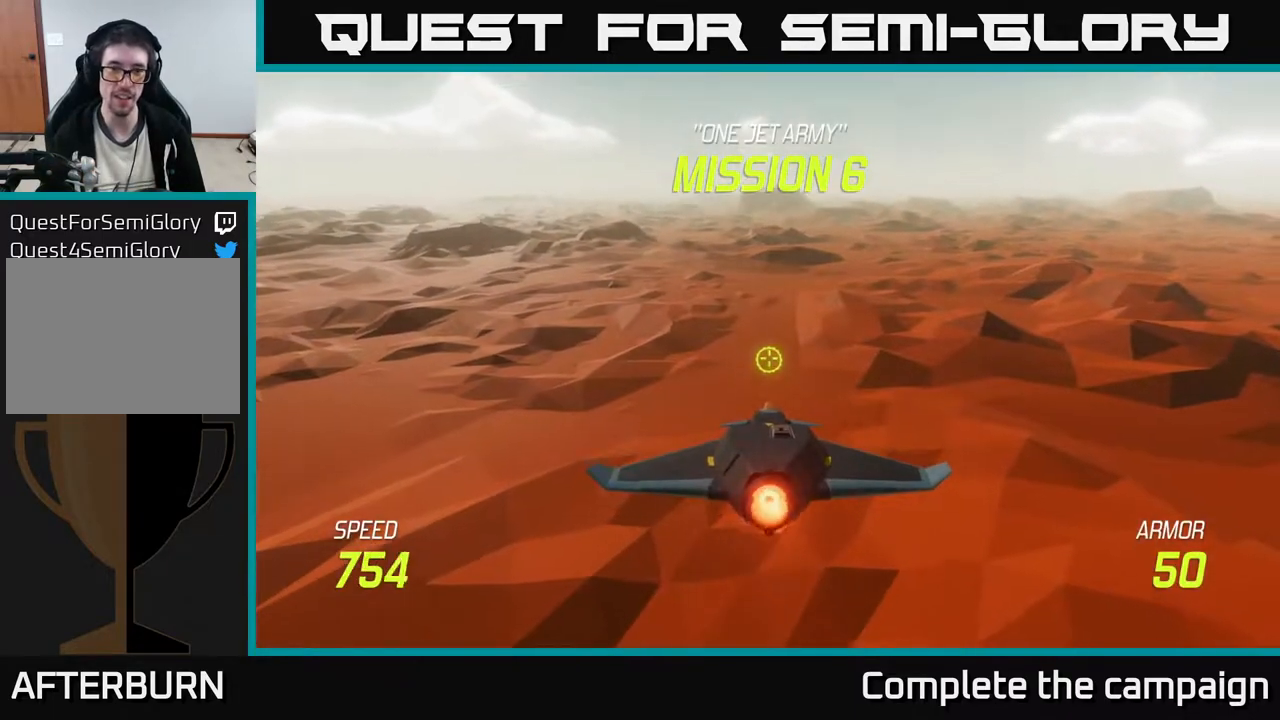
{"buttons": [], "left_stick": "left", "events": [[267, "L2", "up"], [333, "left_stick", "left"], [400, "L2", "down"], [433, "L2", "up"]]}
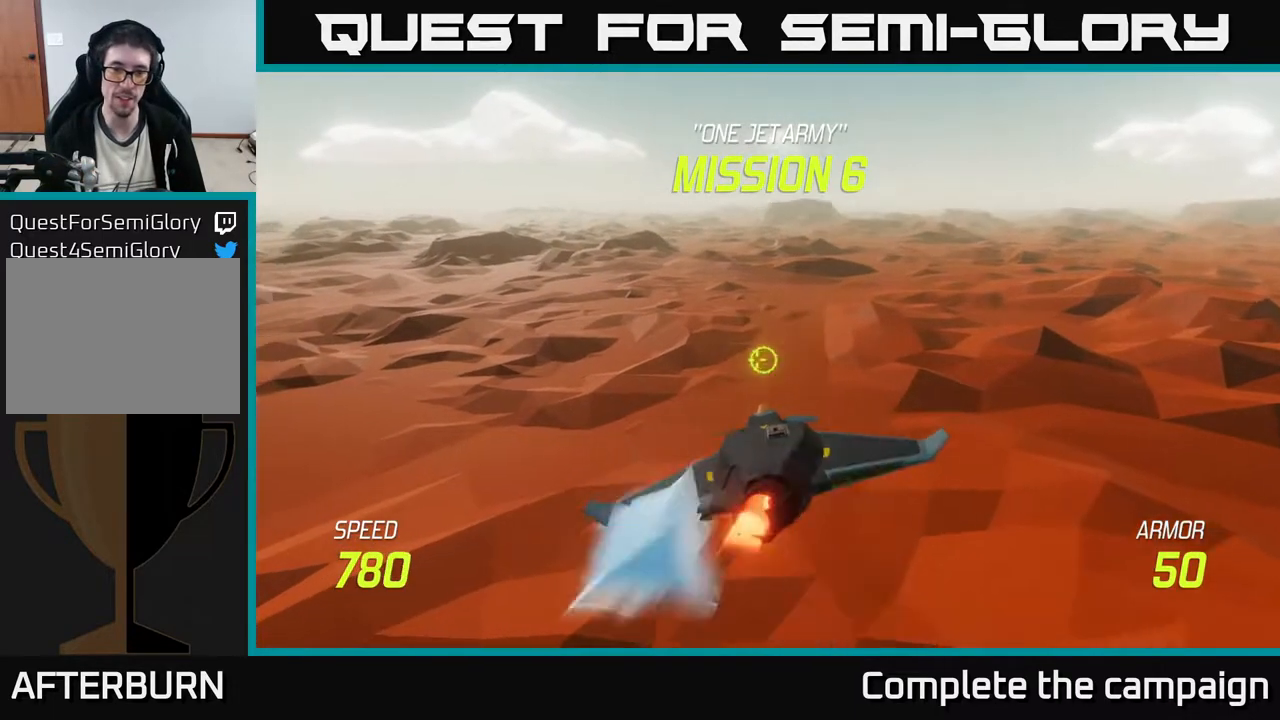
{"buttons": ["L2"], "left_stick": "center", "events": [[17, "L2", "down"], [167, "left_stick", "right"], [367, "left_stick", "center"]]}
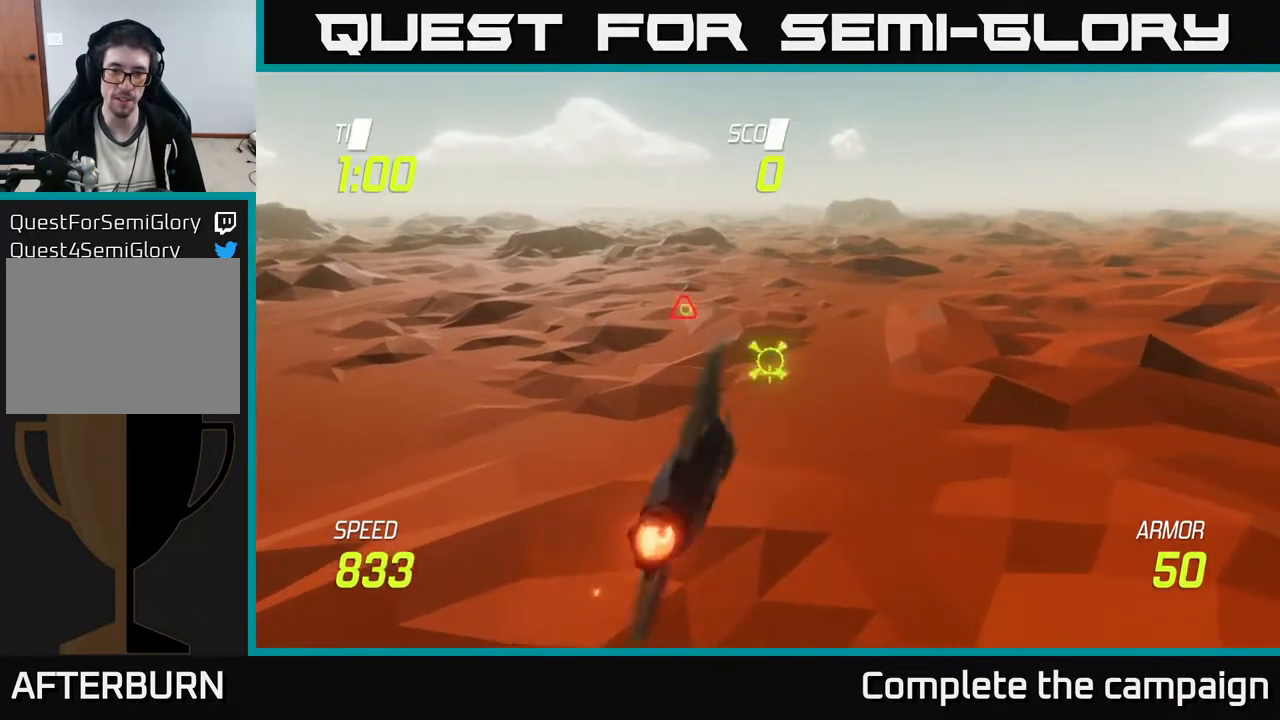
{"buttons": ["L2"], "left_stick": "center", "events": [[100, "left_stick", "up-right"], [167, "left_stick", "up"], [350, "left_stick", "center"]]}
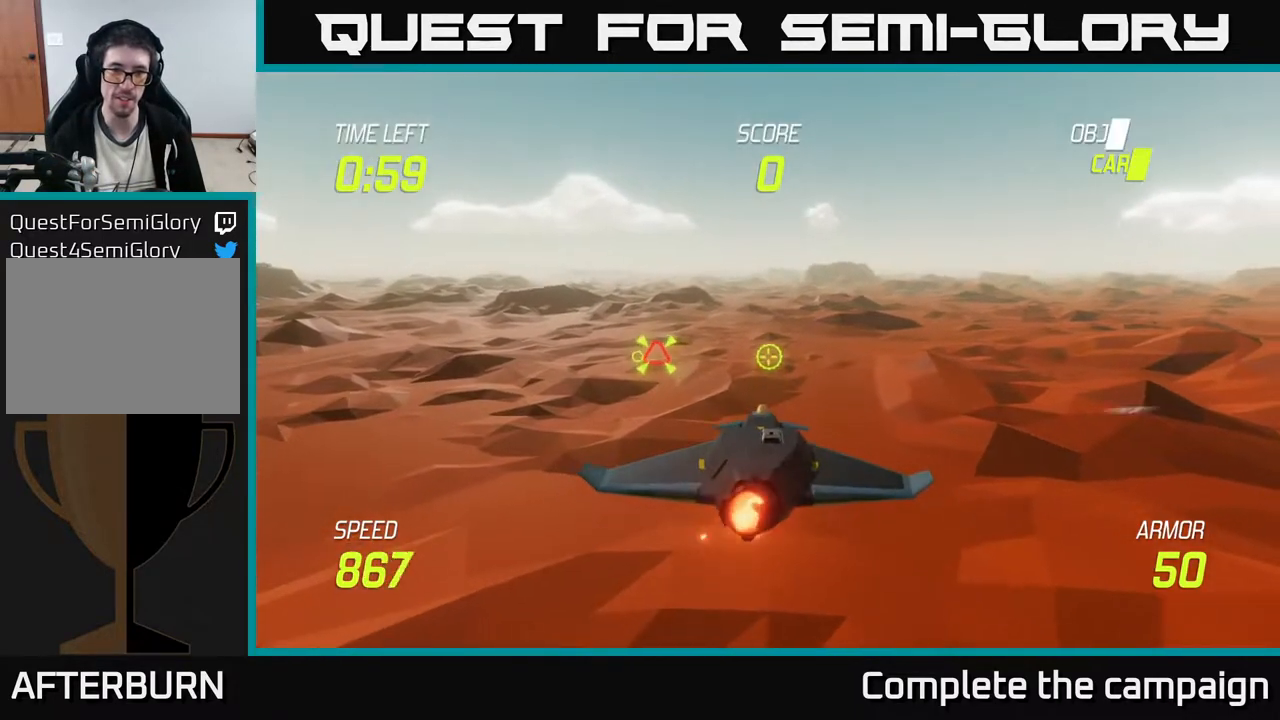
{"buttons": ["L2"], "left_stick": "left", "events": [[33, "left_stick", "left"], [267, "left_stick", "center"], [383, "R2", "down"], [450, "left_stick", "left"], [500, "R2", "up"]]}
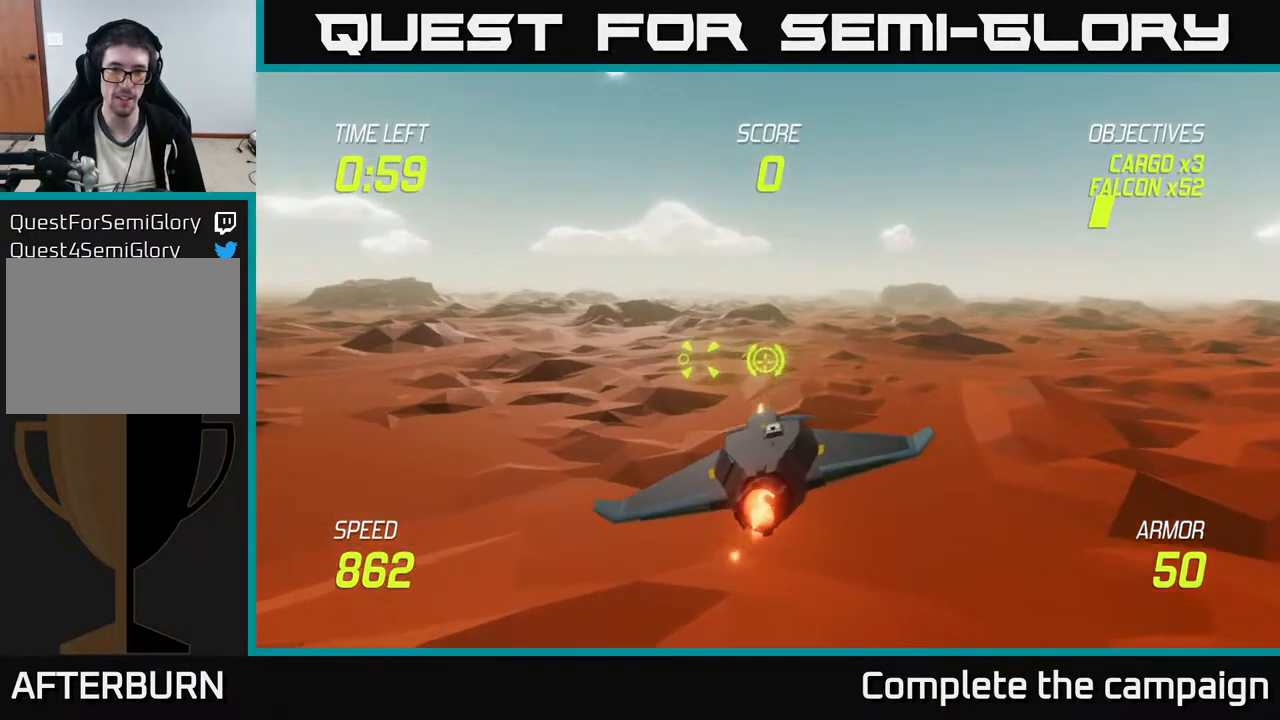
{"buttons": ["R2"], "left_stick": "up-left", "events": [[300, "R2", "down"], [317, "left_stick", "up-left"], [400, "L2", "up"]]}
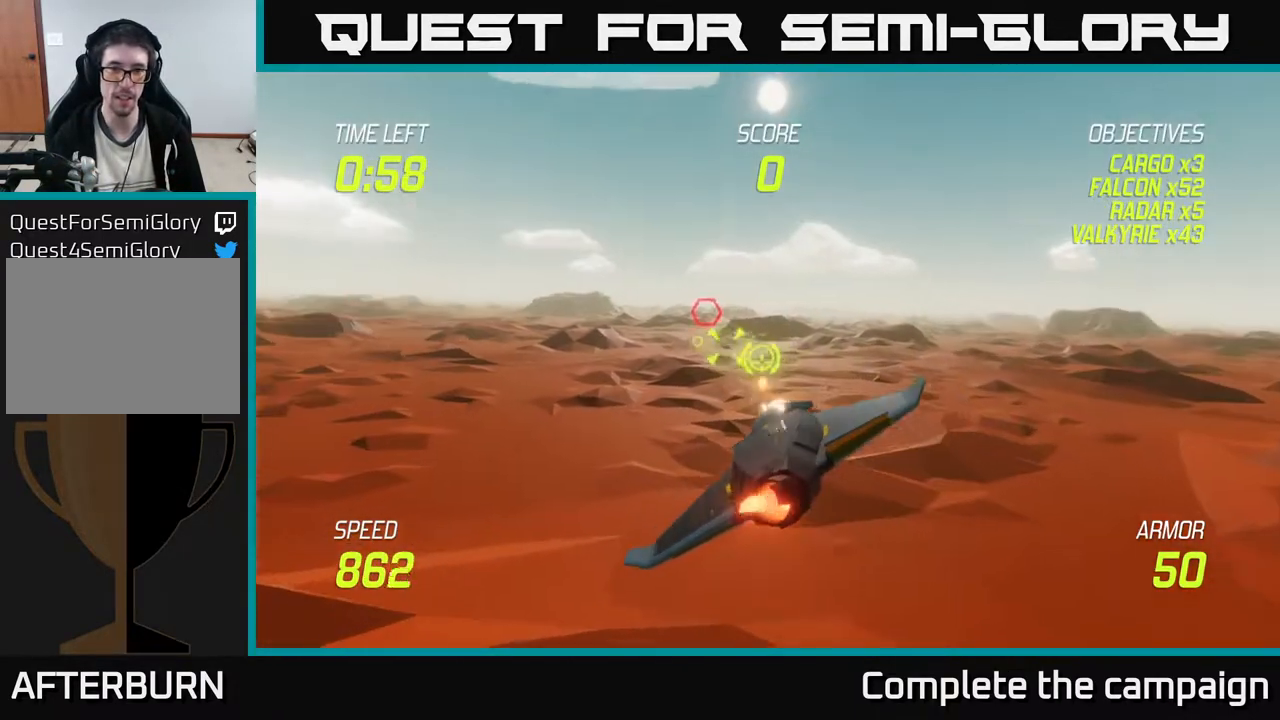
{"buttons": [], "left_stick": "center", "events": [[17, "left_stick", "left"], [183, "R2", "up"], [283, "left_stick", "right"], [433, "left_stick", "center"]]}
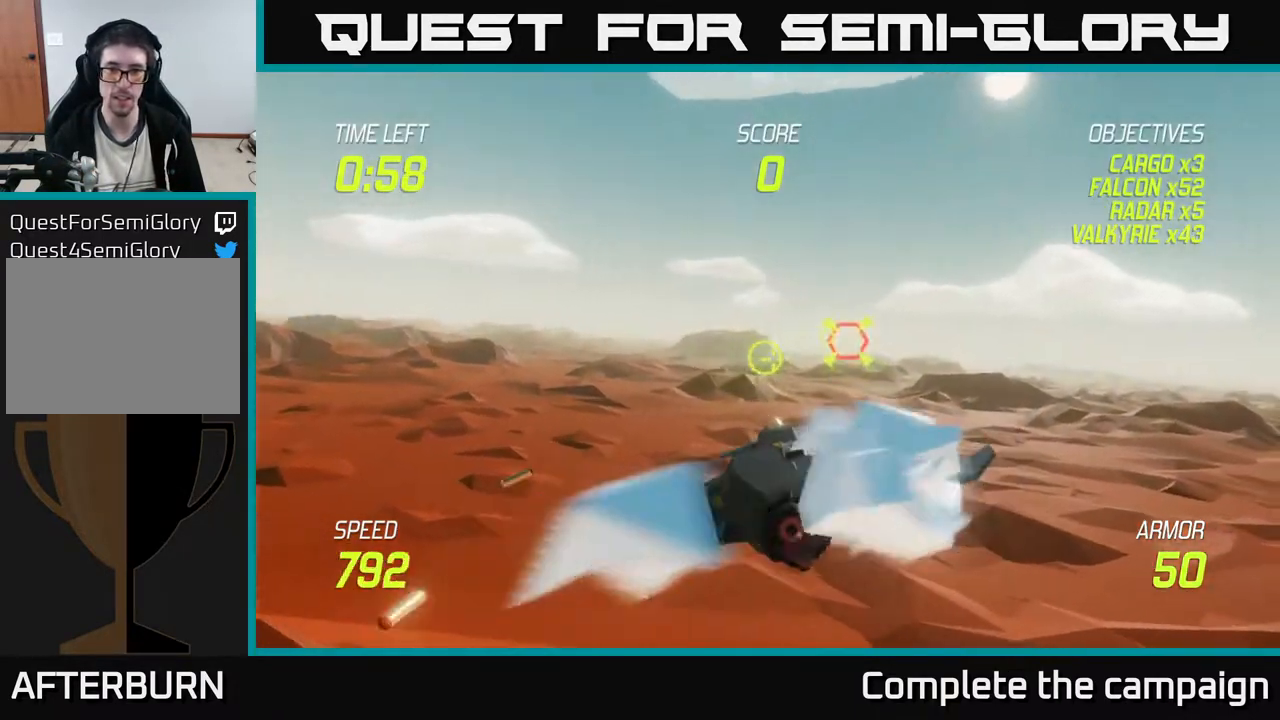
{"buttons": ["R2"], "left_stick": "center", "events": [[200, "left_stick", "up-left"], [300, "R2", "down"], [350, "left_stick", "center"]]}
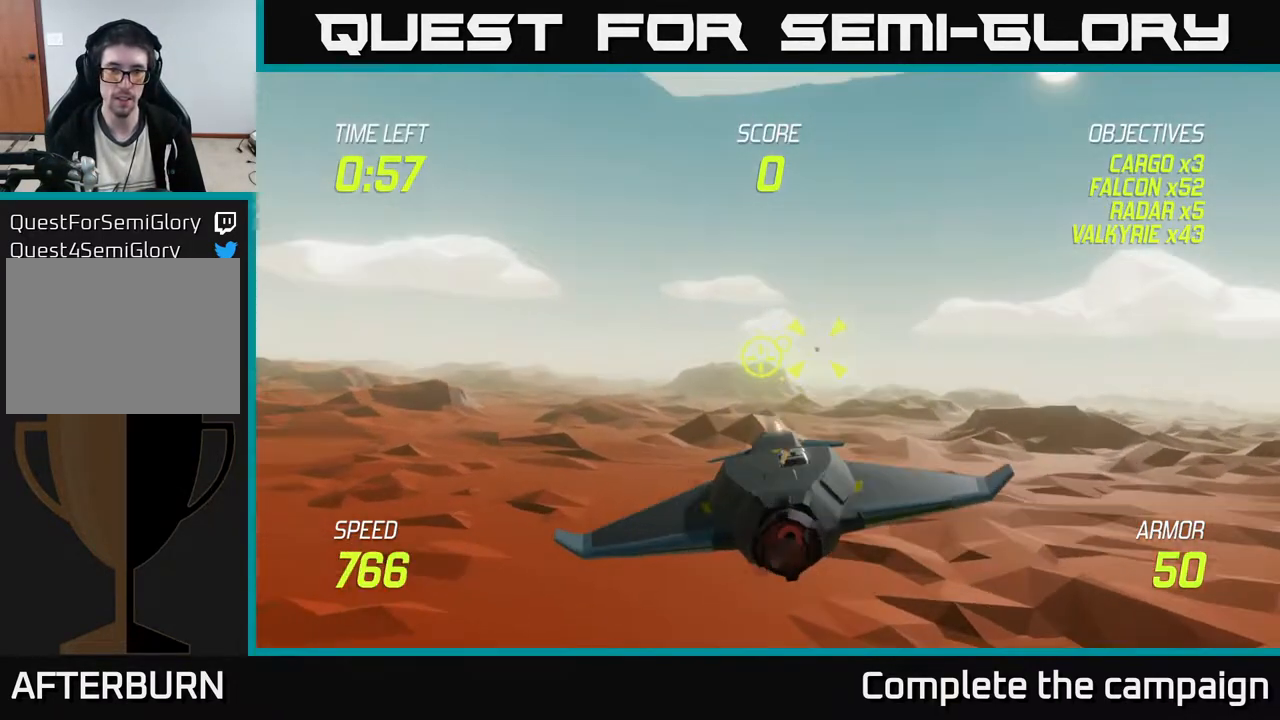
{"buttons": ["R2"], "left_stick": "down-left", "events": [[50, "left_stick", "up-left"], [233, "left_stick", "center"], [383, "left_stick", "down-left"]]}
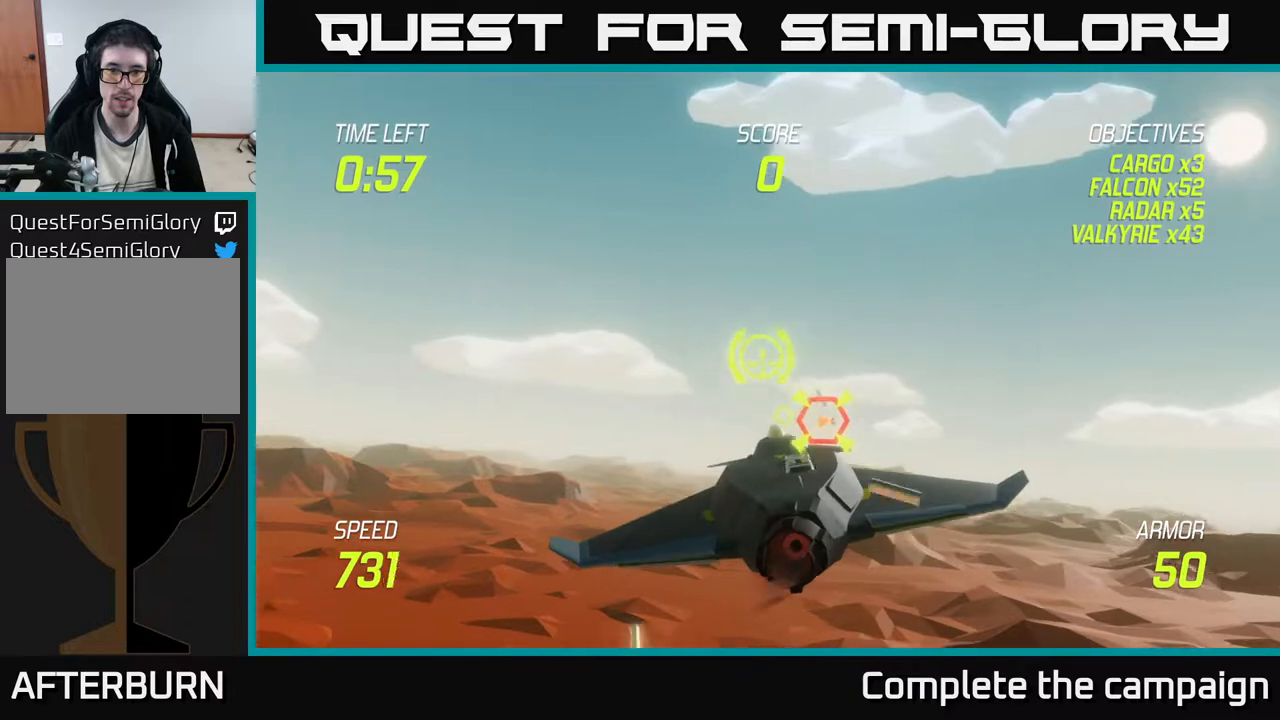
{"buttons": [], "left_stick": "right", "events": [[17, "left_stick", "center"], [100, "left_stick", "left"], [400, "R2", "up"], [433, "left_stick", "right"]]}
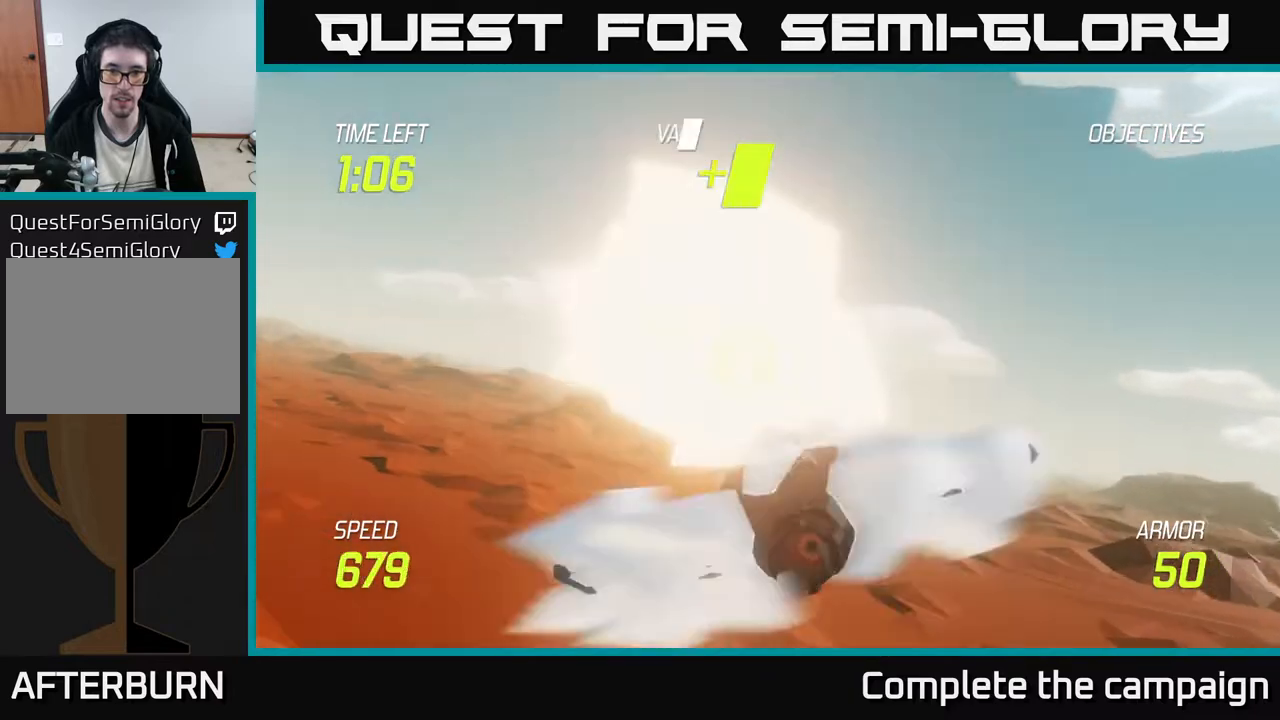
{"buttons": [], "left_stick": "right", "events": [[133, "L2", "down"], [250, "L2", "up"]]}
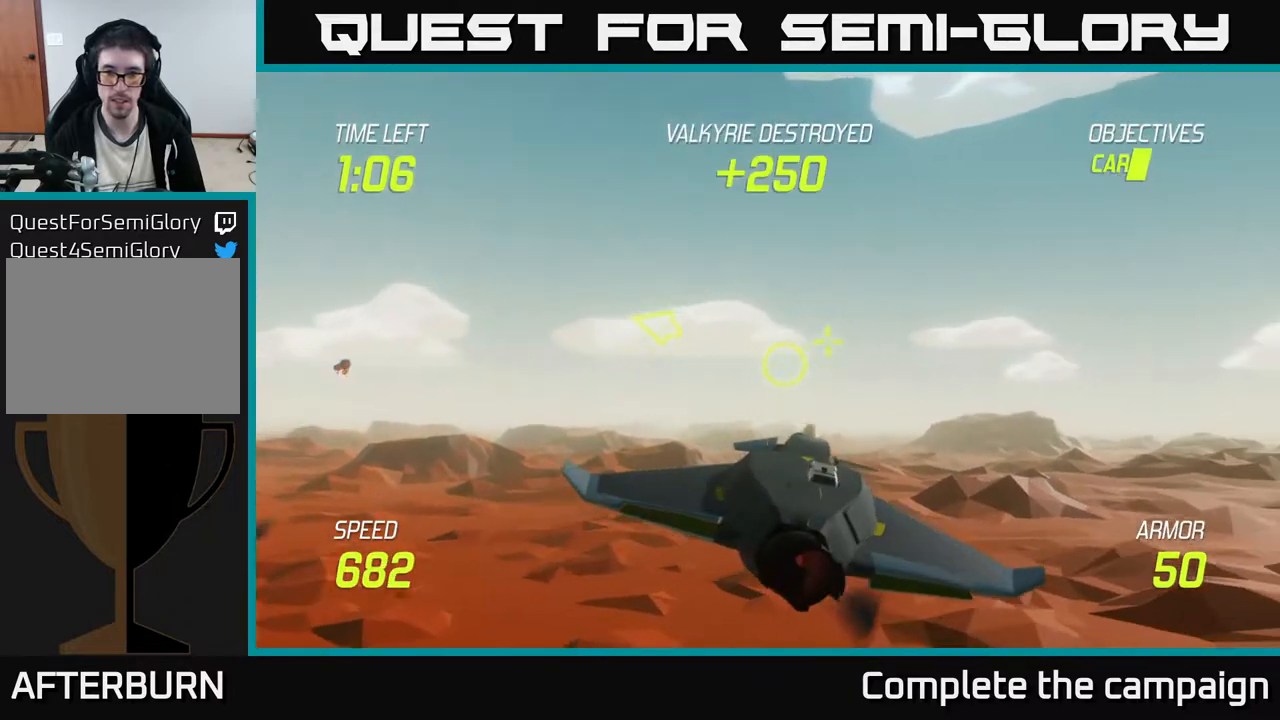
{"buttons": [], "left_stick": "right", "events": []}
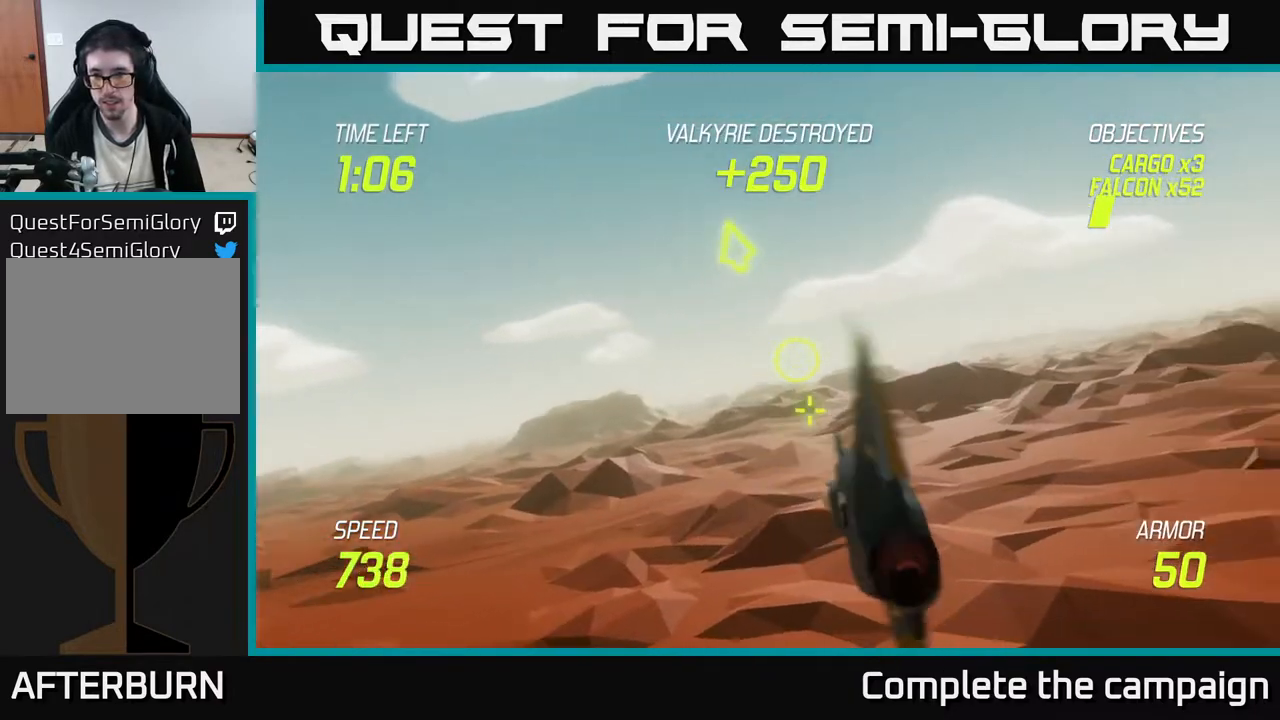
{"buttons": [], "left_stick": "center", "events": [[483, "left_stick", "center"]]}
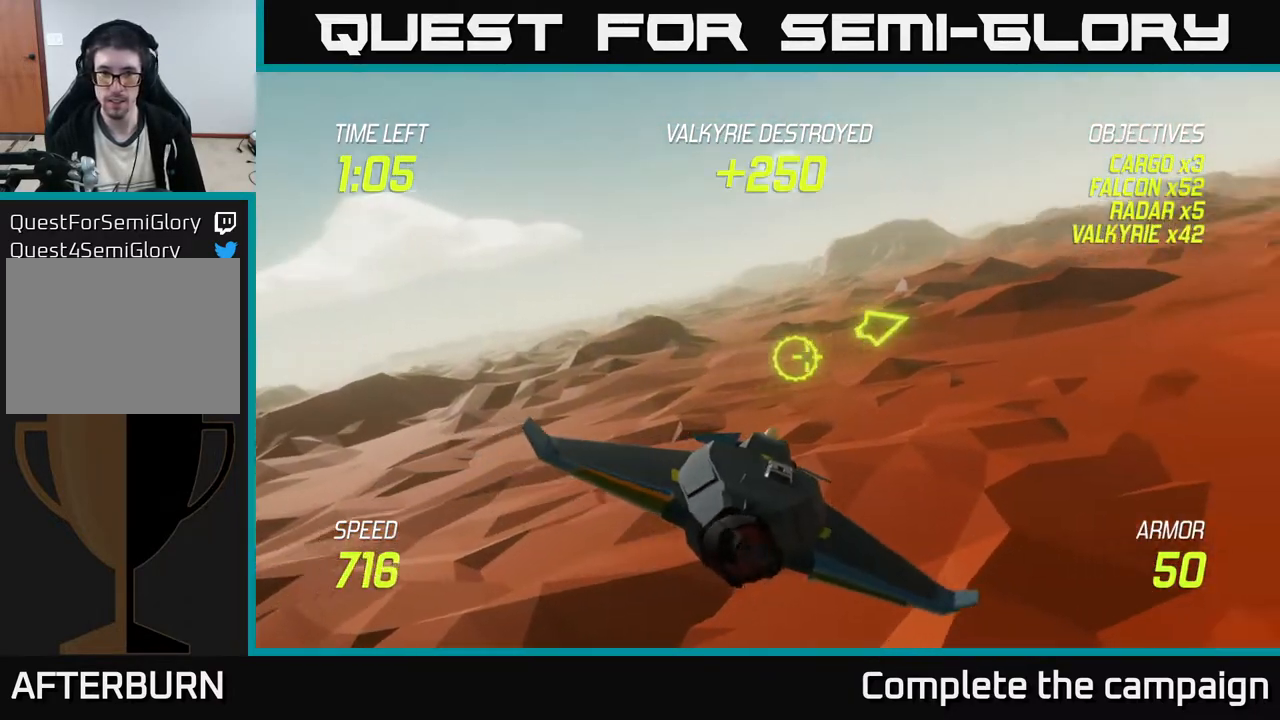
{"buttons": [], "left_stick": "up-right", "events": [[117, "left_stick", "up-right"]]}
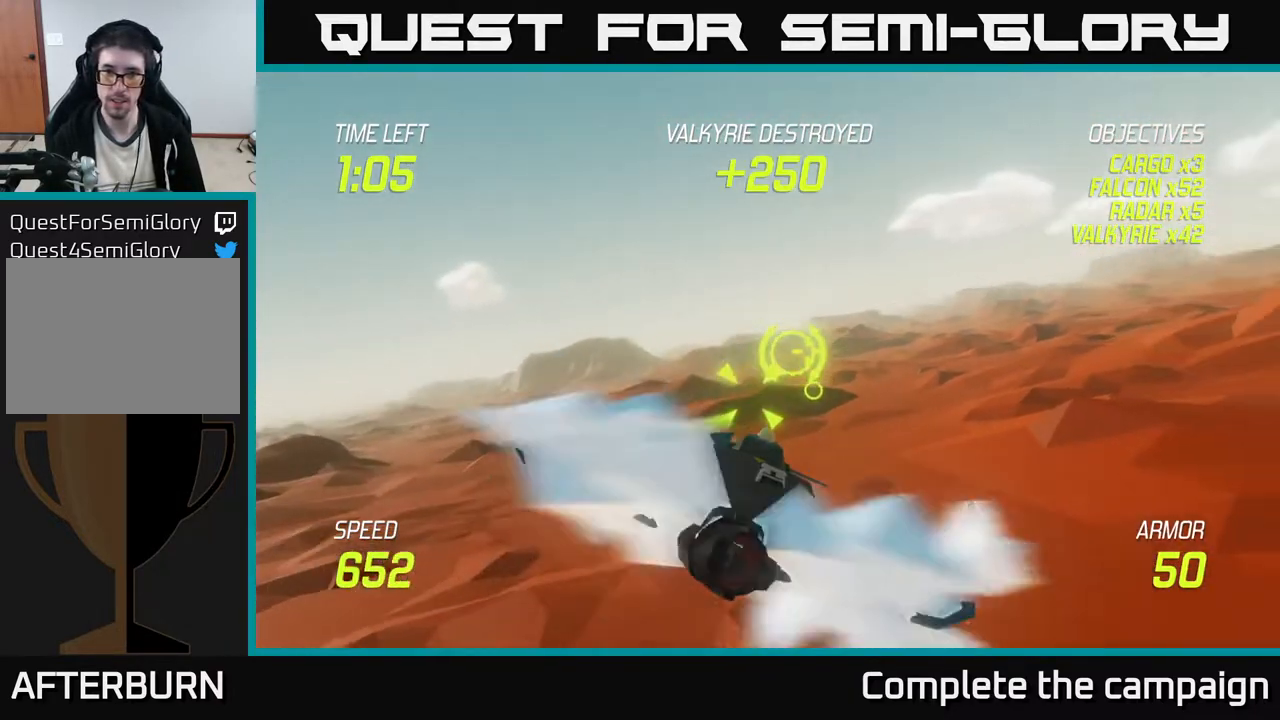
{"buttons": [], "left_stick": "center", "events": [[67, "left_stick", "center"], [200, "left_stick", "left"], [350, "left_stick", "center"]]}
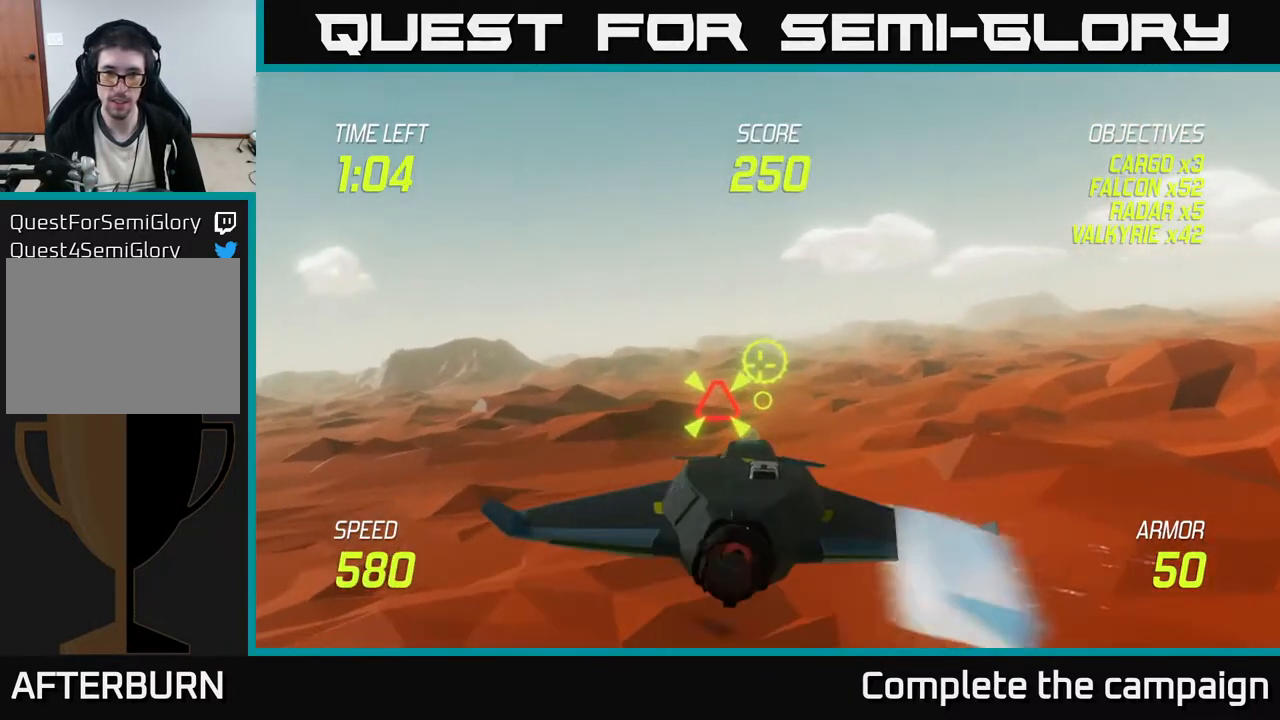
{"buttons": ["R2"], "left_stick": "center", "events": [[100, "left_stick", "right"], [183, "R2", "down"], [200, "left_stick", "center"], [400, "left_stick", "right"], [467, "left_stick", "center"]]}
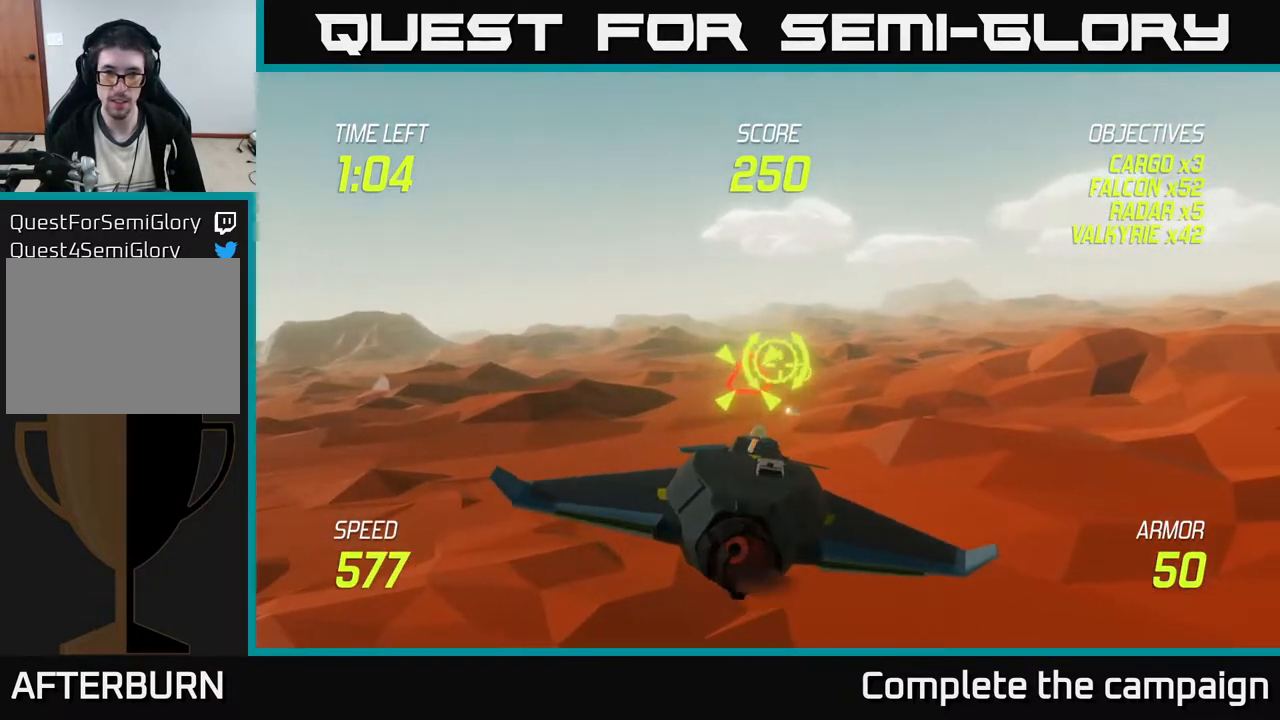
{"buttons": [], "left_stick": "right", "events": [[150, "left_stick", "right"], [250, "R2", "up"], [267, "left_stick", "center"], [383, "R2", "down"], [450, "left_stick", "right"], [500, "R2", "up"]]}